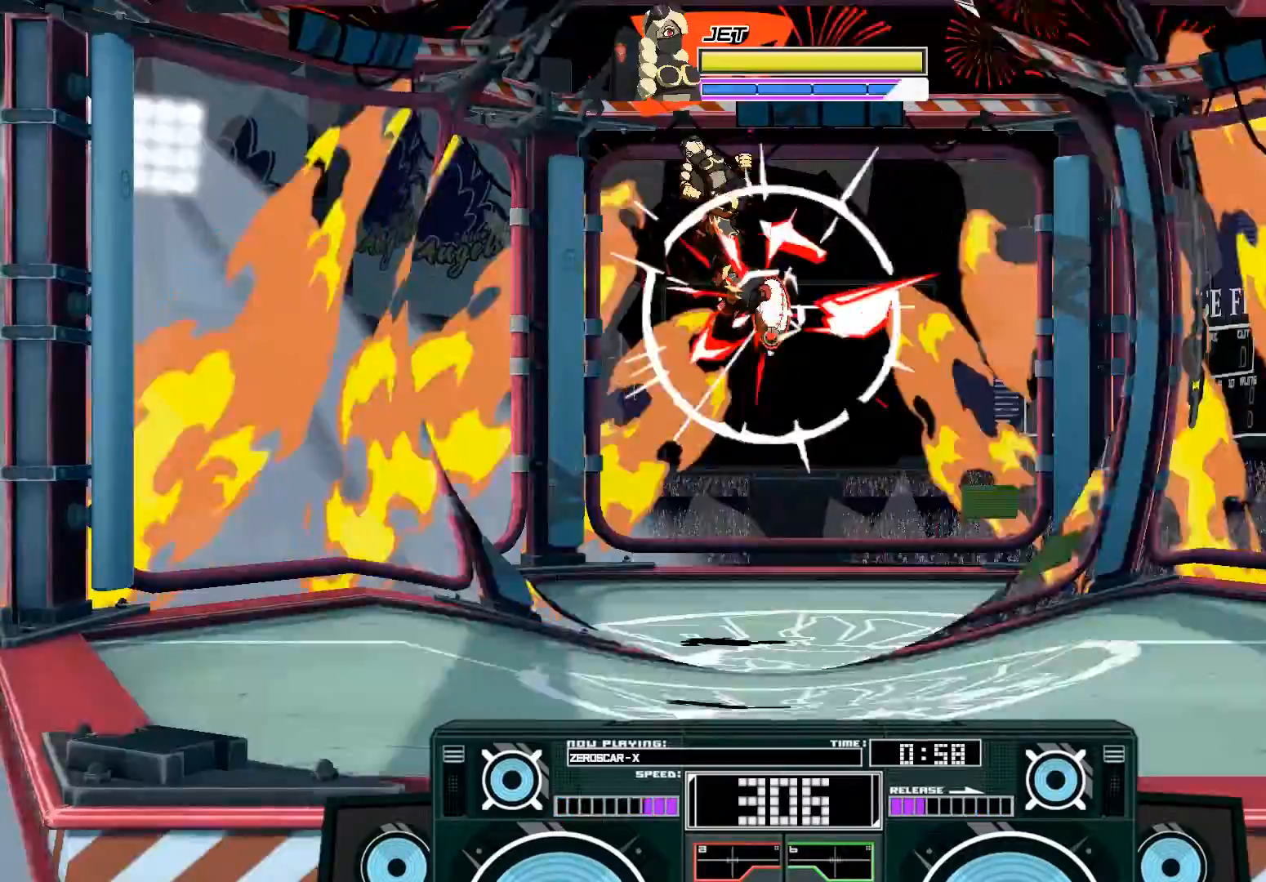
Gameplay with a controller (Xbox layout); each line is a JSON object with the inputs held at the frame after it. "events" lists button and stick changes between this image and that frame as [ms after this image, input, new state], when the widget could be followed in between.
{"buttons": ["A"], "left_stick": "left", "right_stick": "center", "events": [[367, "left_stick", "left"]]}
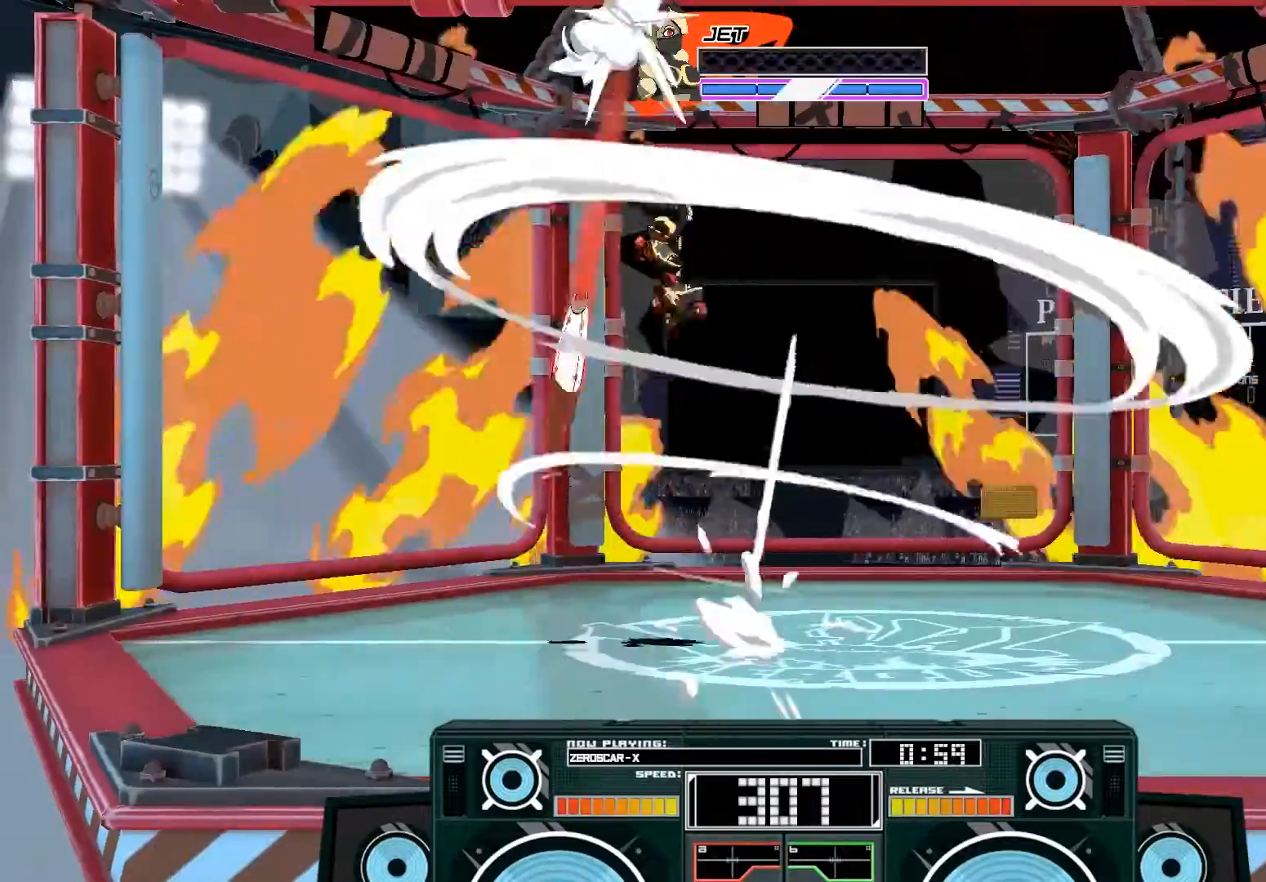
{"buttons": [], "left_stick": "center", "right_stick": "center", "events": [[133, "B", "down"], [133, "left_stick", "down"], [300, "A", "up"], [300, "B", "up"], [500, "left_stick", "center"]]}
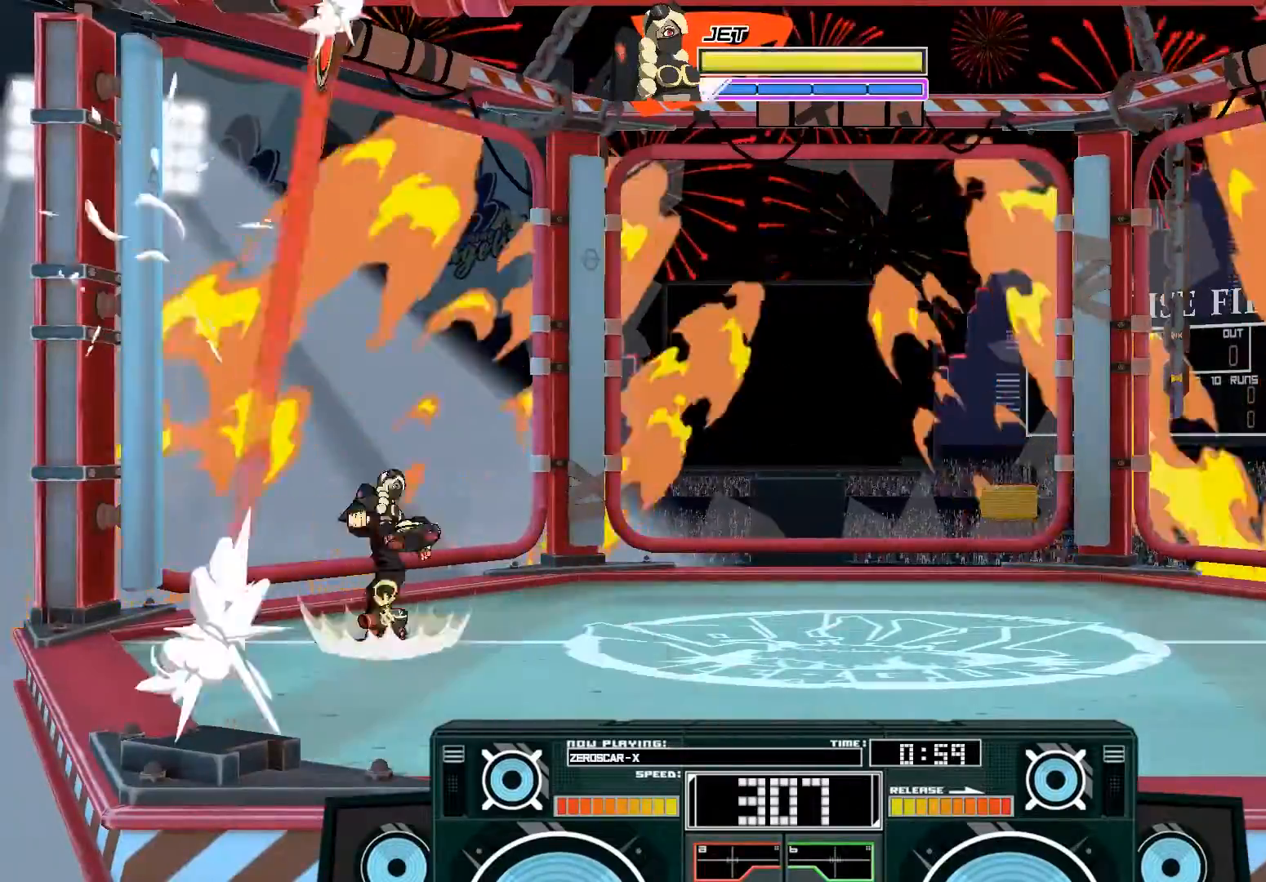
{"buttons": [], "left_stick": "right", "right_stick": "center", "events": [[167, "left_stick", "right"]]}
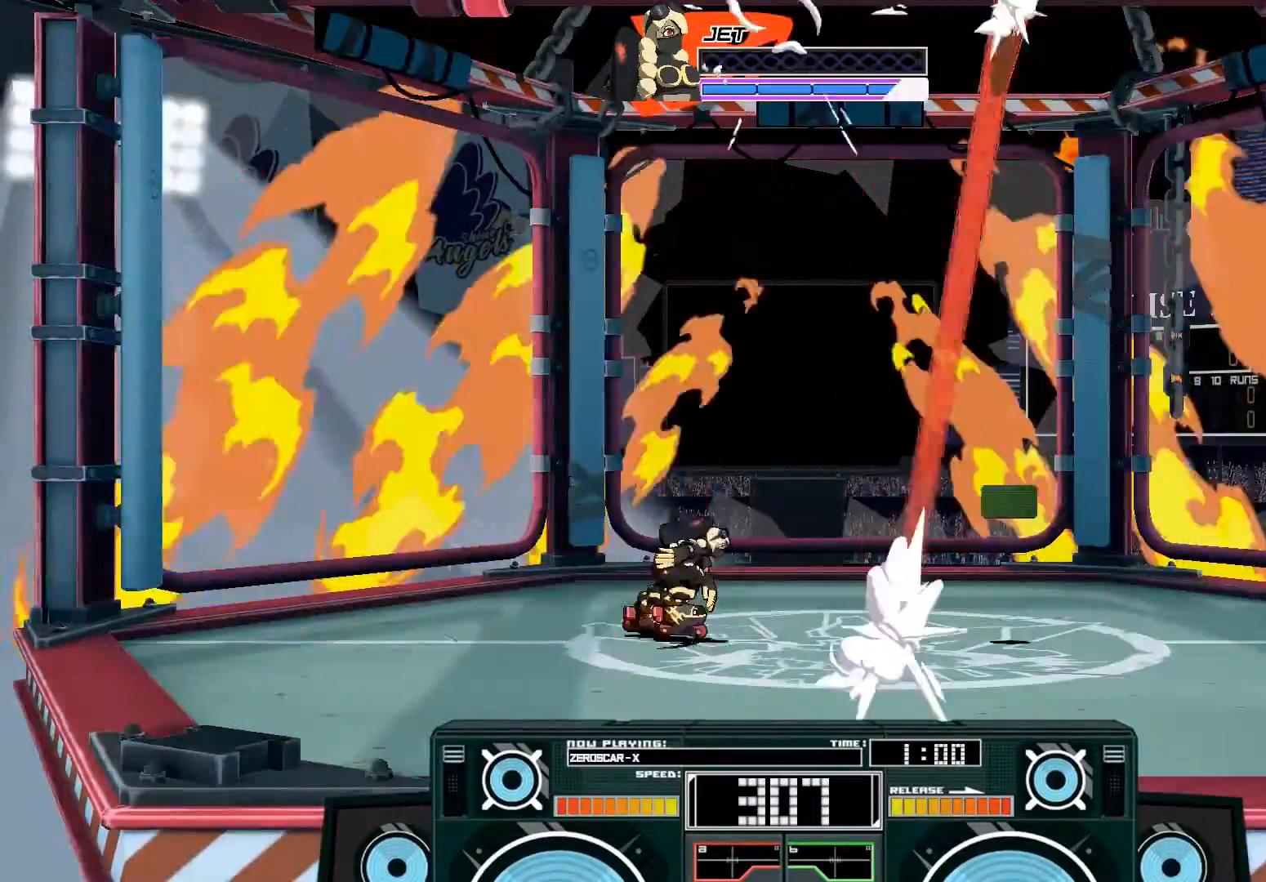
{"buttons": [], "left_stick": "center", "right_stick": "center", "events": [[333, "left_stick", "center"]]}
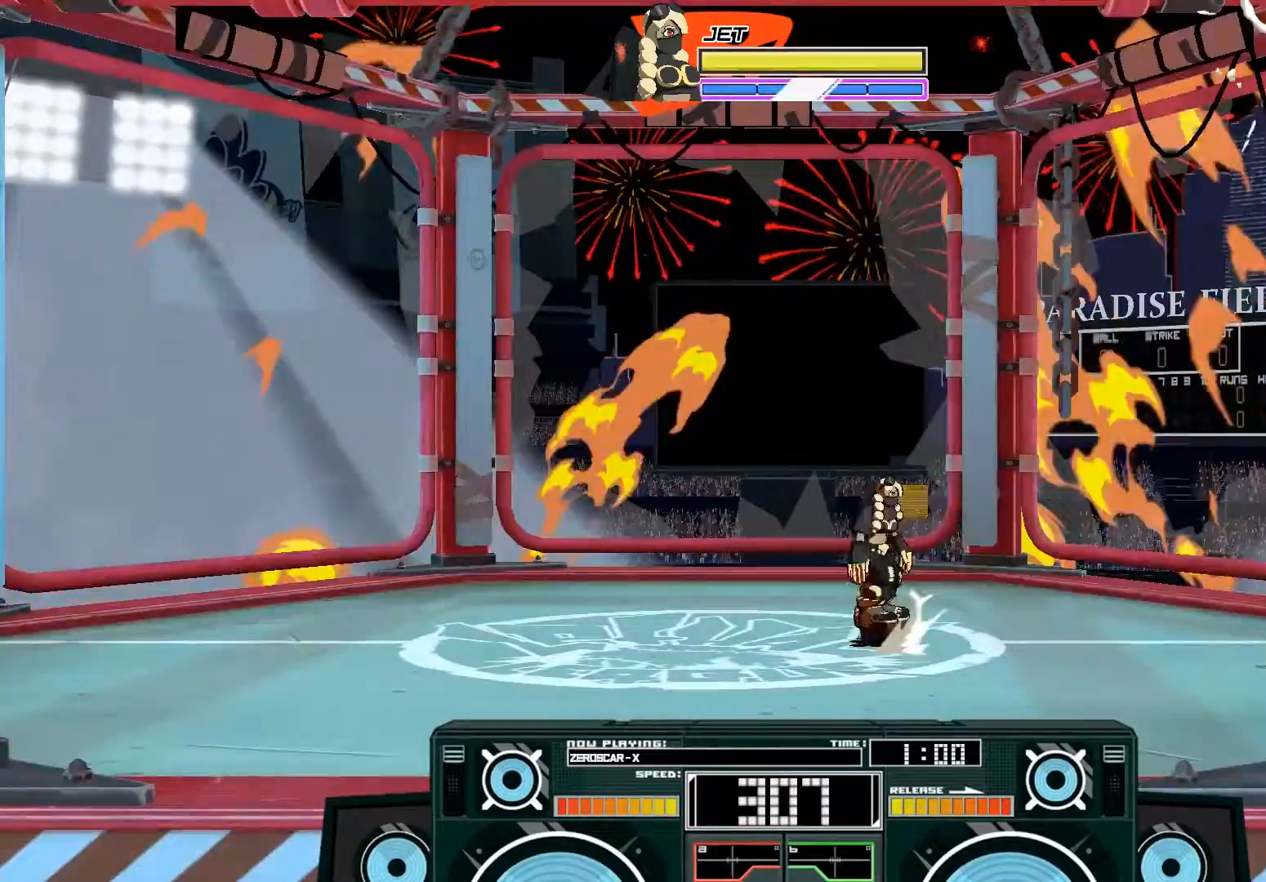
{"buttons": ["A", "B"], "left_stick": "left", "right_stick": "center", "events": [[233, "A", "down"], [267, "B", "down"], [333, "left_stick", "left"]]}
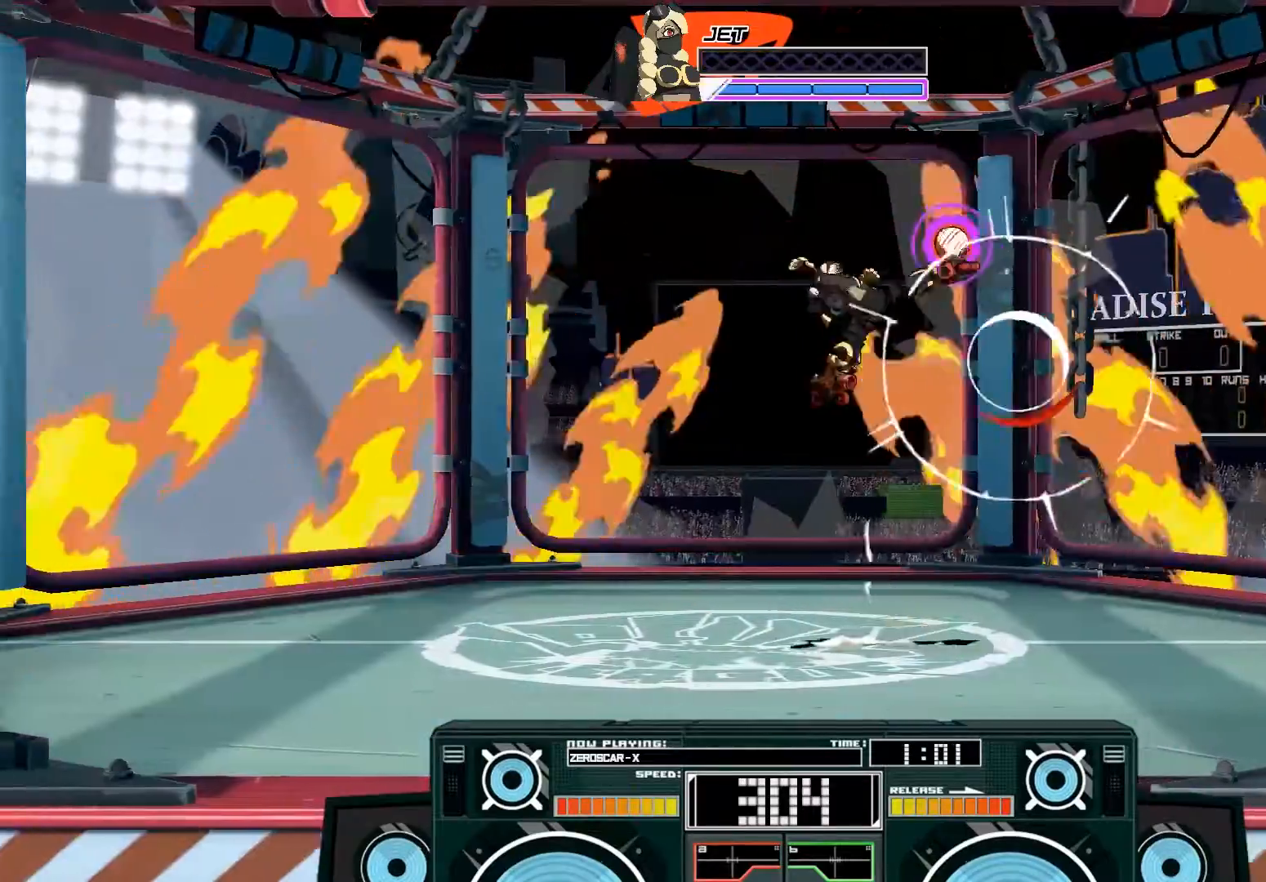
{"buttons": ["A"], "left_stick": "center", "right_stick": "center", "events": [[33, "left_stick", "center"], [67, "B", "up"], [133, "A", "up"], [167, "A", "down"]]}
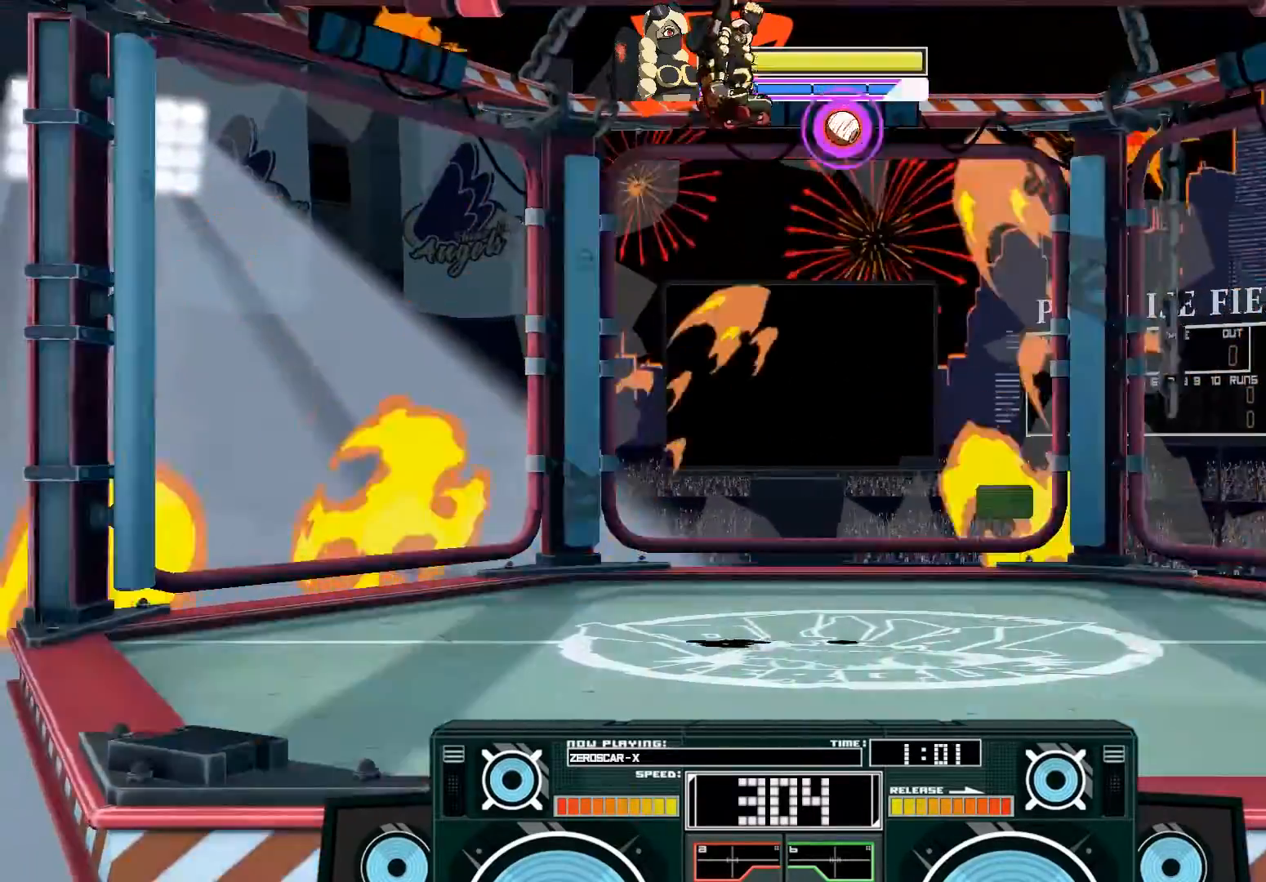
{"buttons": ["A"], "left_stick": "left", "right_stick": "center", "events": [[100, "left_stick", "down-right"], [200, "X", "down"], [233, "left_stick", "down-left"], [400, "X", "up"], [483, "left_stick", "left"]]}
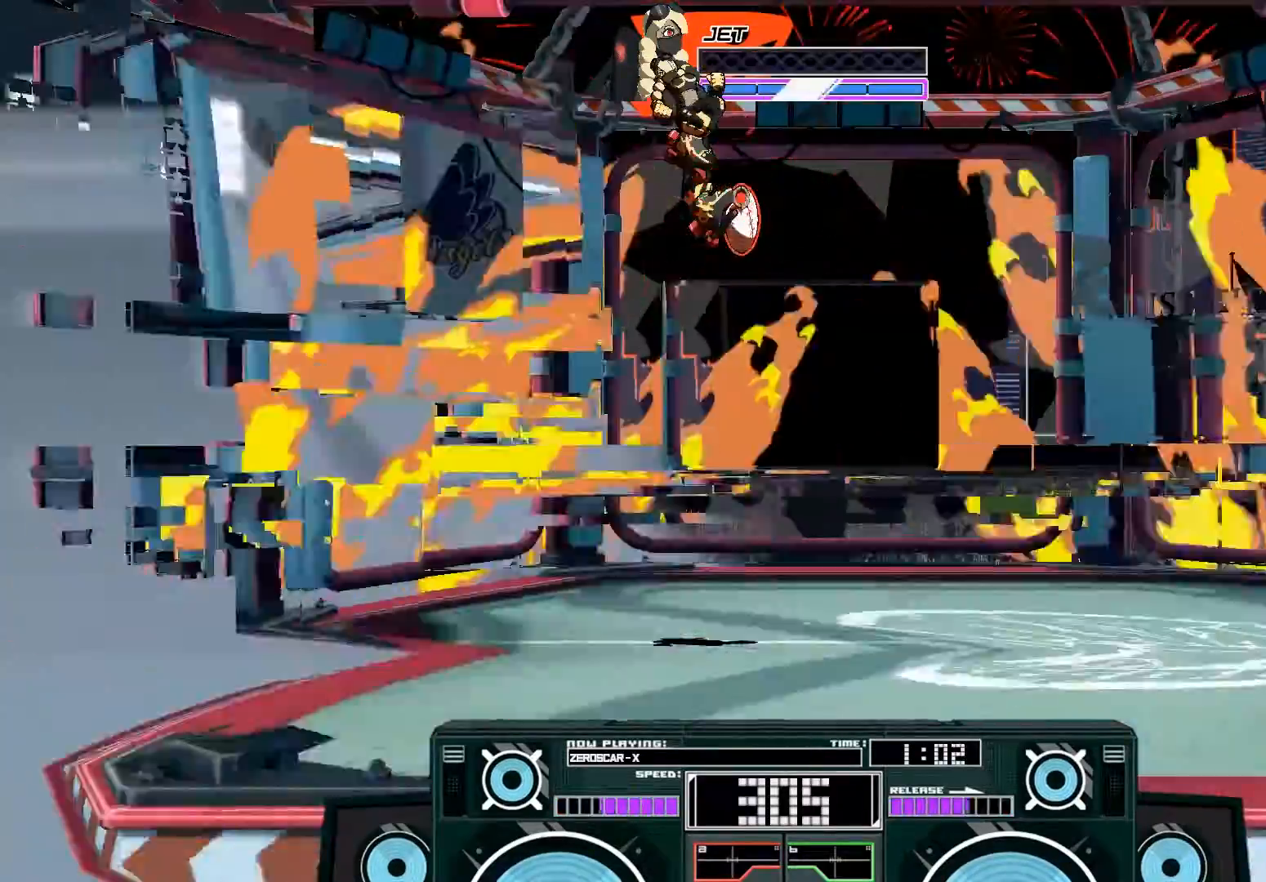
{"buttons": ["A", "B"], "left_stick": "down", "right_stick": "center", "events": [[267, "left_stick", "up-left"], [433, "B", "down"], [433, "left_stick", "down-left"], [483, "left_stick", "down"]]}
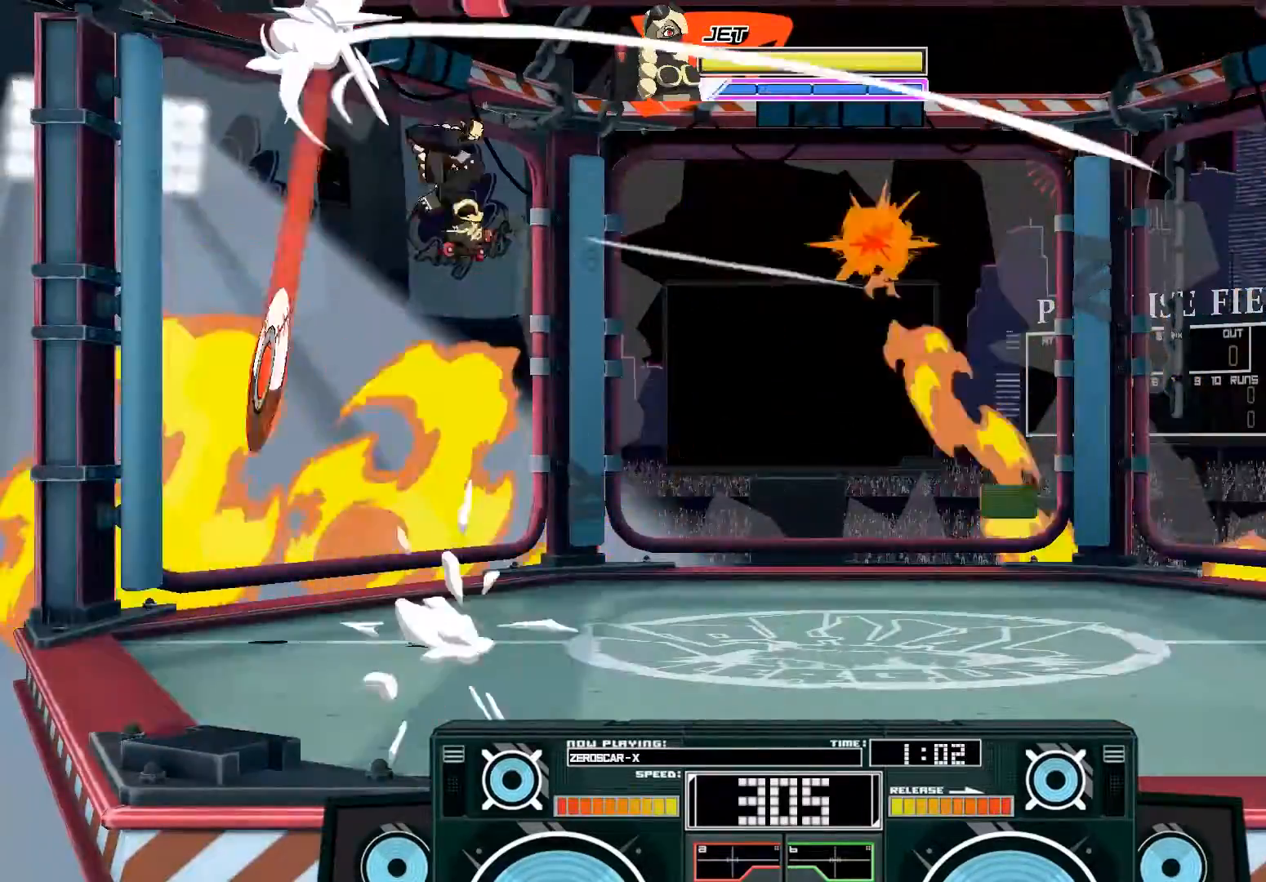
{"buttons": [], "left_stick": "right", "right_stick": "center", "events": [[67, "B", "up"], [167, "A", "up"], [200, "left_stick", "down-left"], [333, "left_stick", "right"]]}
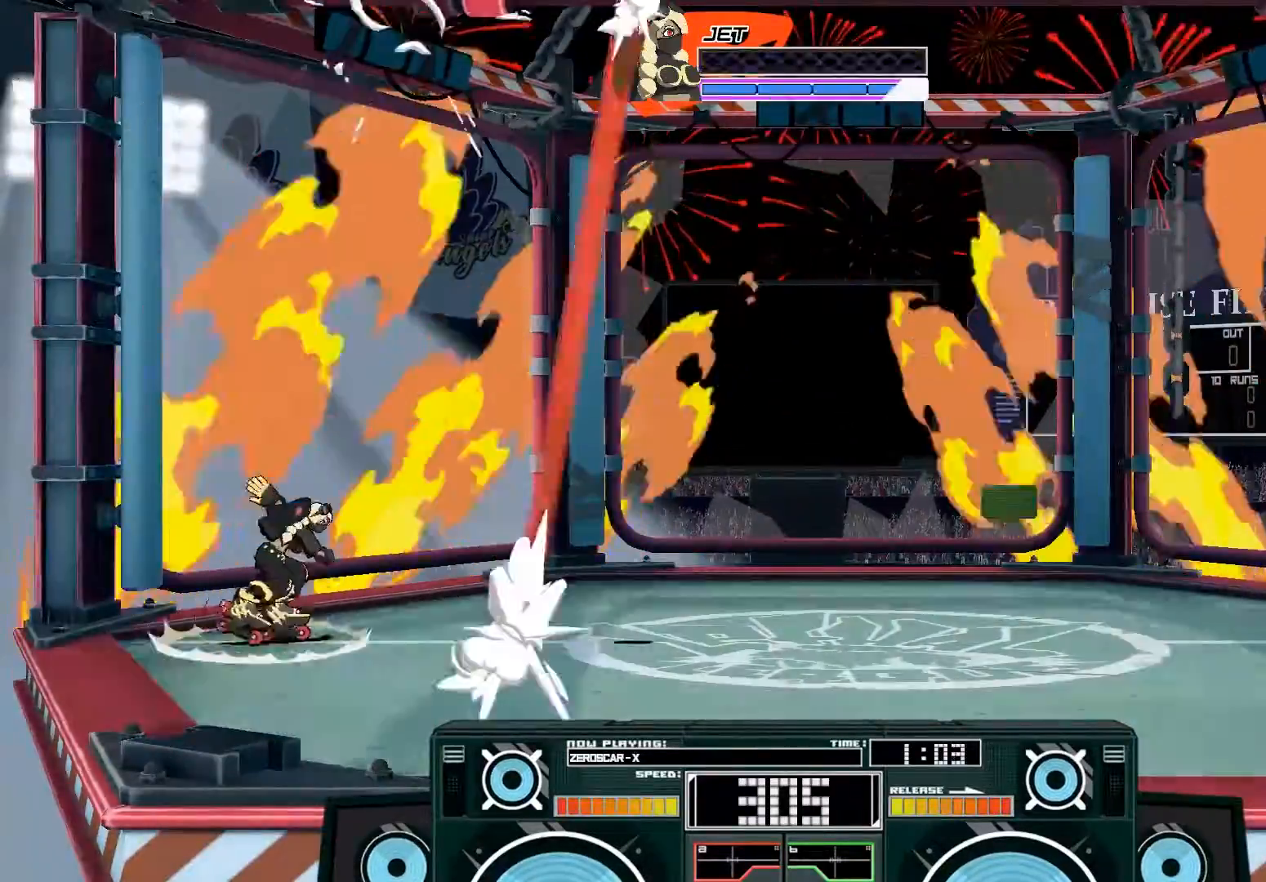
{"buttons": [], "left_stick": "right", "right_stick": "center", "events": []}
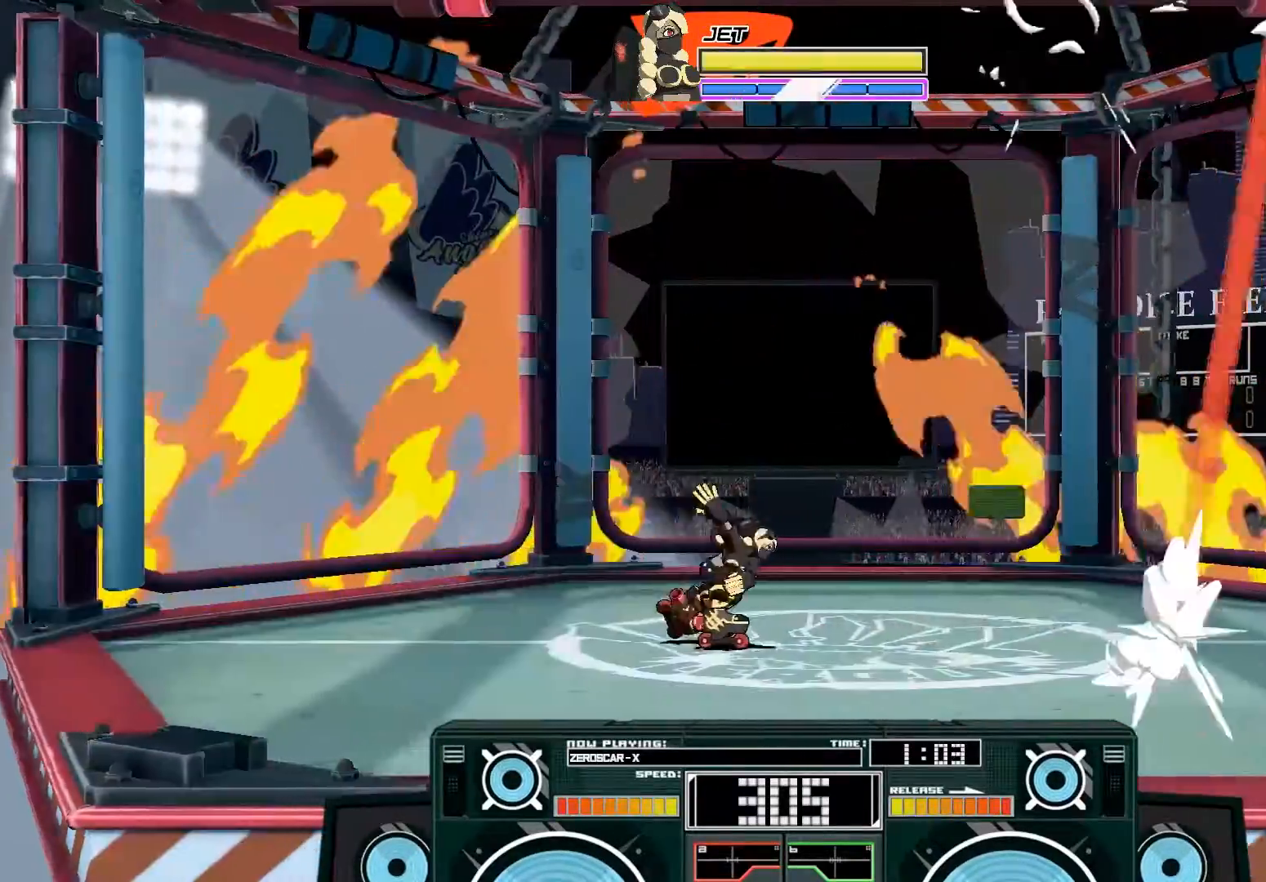
{"buttons": ["A"], "left_stick": "center", "right_stick": "center", "events": [[200, "left_stick", "center"], [400, "A", "down"]]}
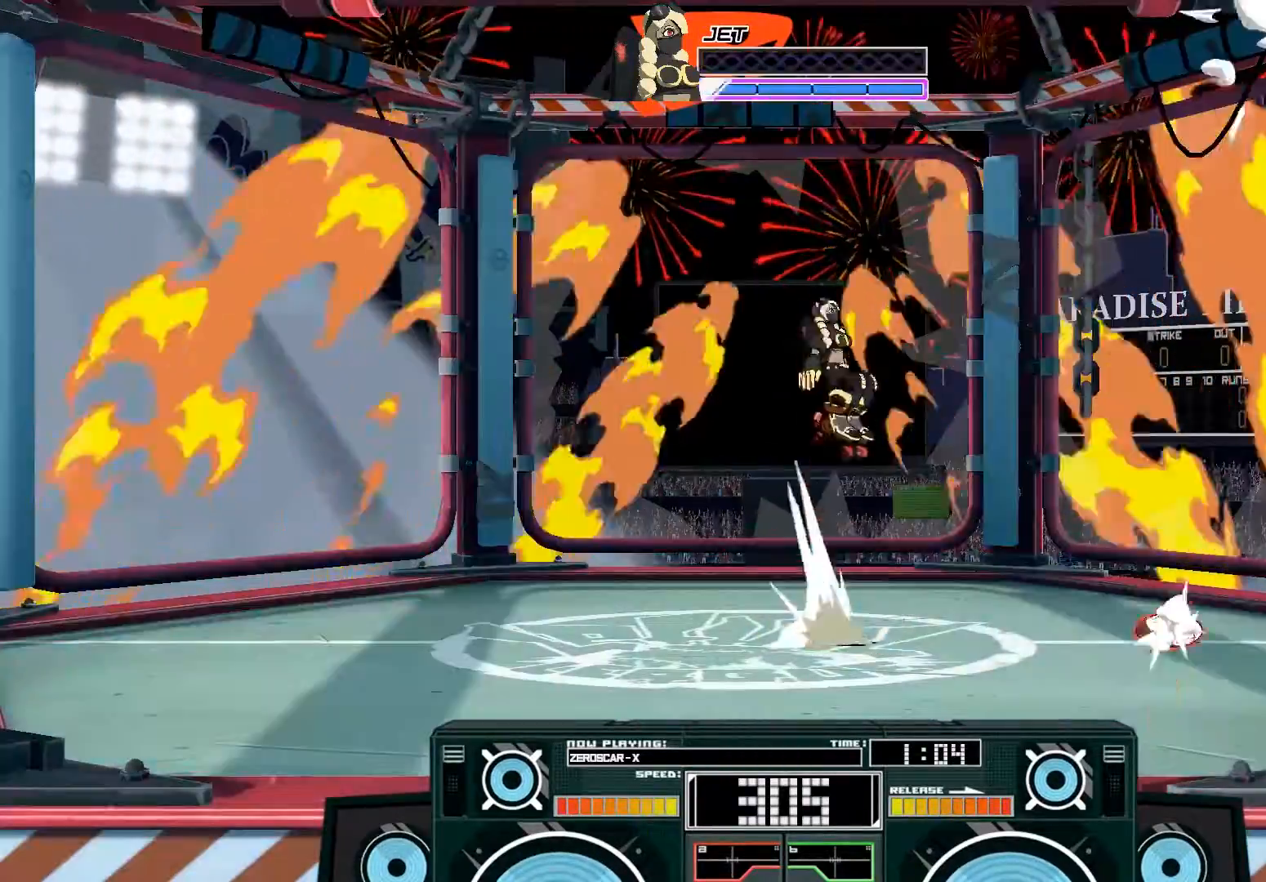
{"buttons": [], "left_stick": "down", "right_stick": "center", "events": [[100, "left_stick", "down"], [233, "B", "down"], [367, "B", "up"], [400, "A", "up"]]}
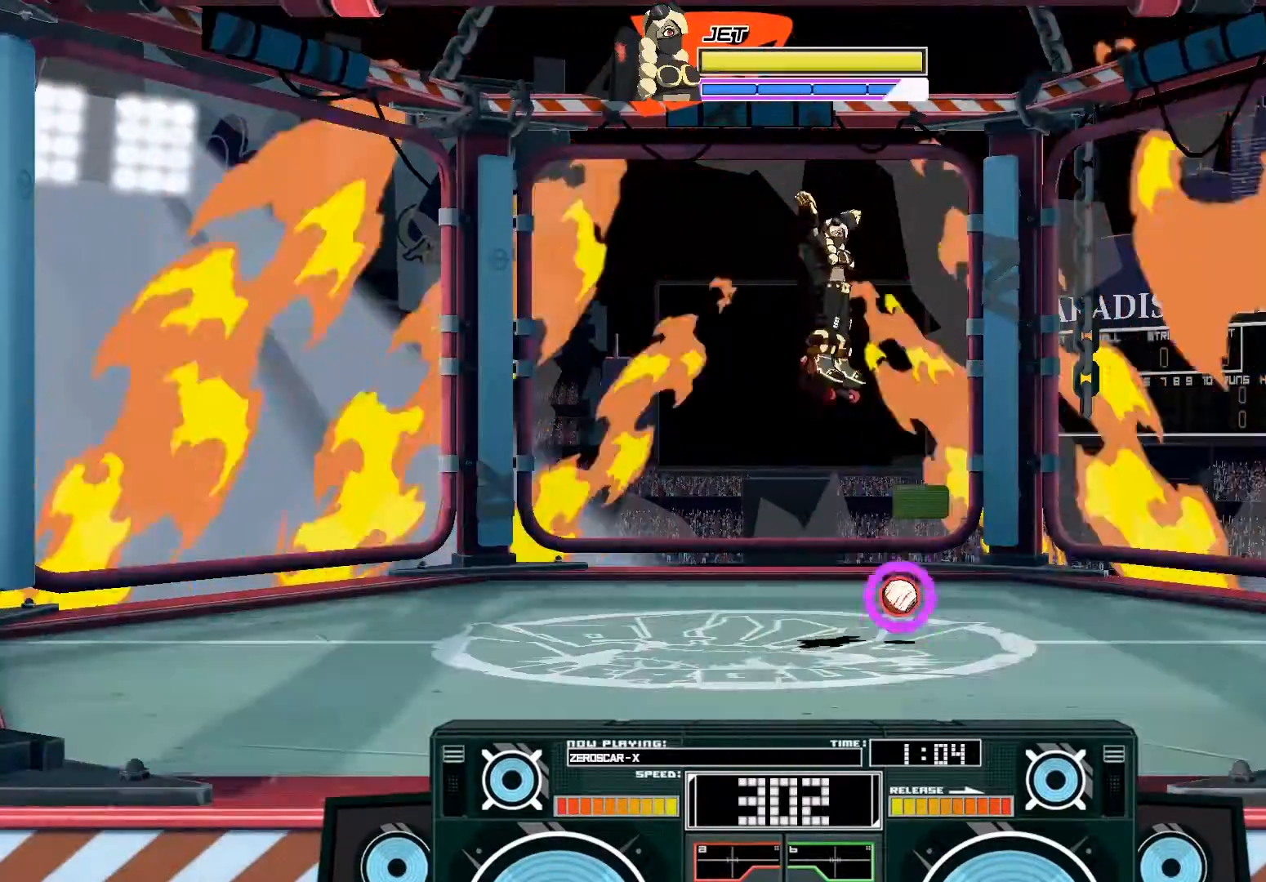
{"buttons": ["A"], "left_stick": "center", "right_stick": "center", "events": [[33, "left_stick", "center"], [133, "B", "down"], [333, "B", "up"], [467, "A", "down"]]}
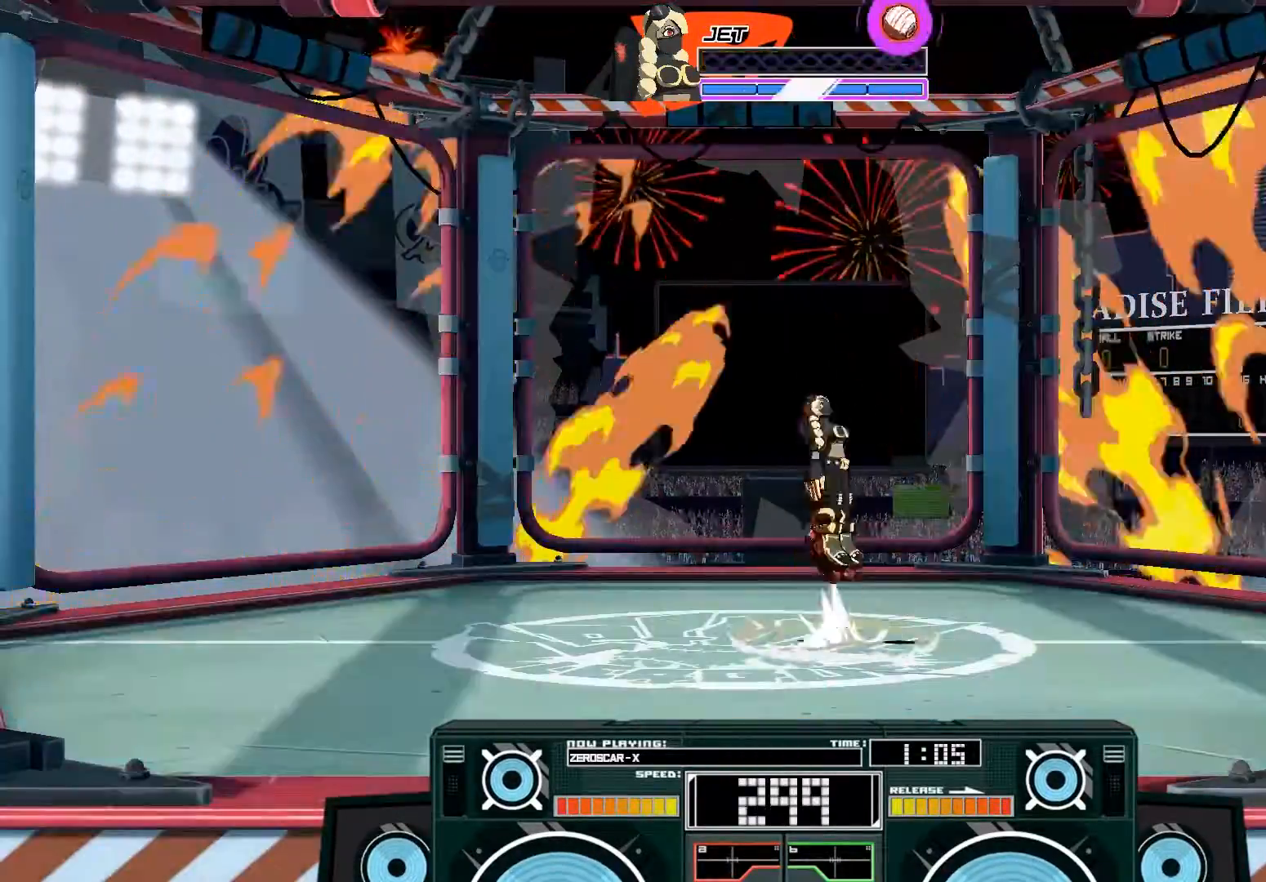
{"buttons": ["A"], "left_stick": "down", "right_stick": "center", "events": [[100, "A", "up"], [167, "A", "down"], [467, "left_stick", "down"]]}
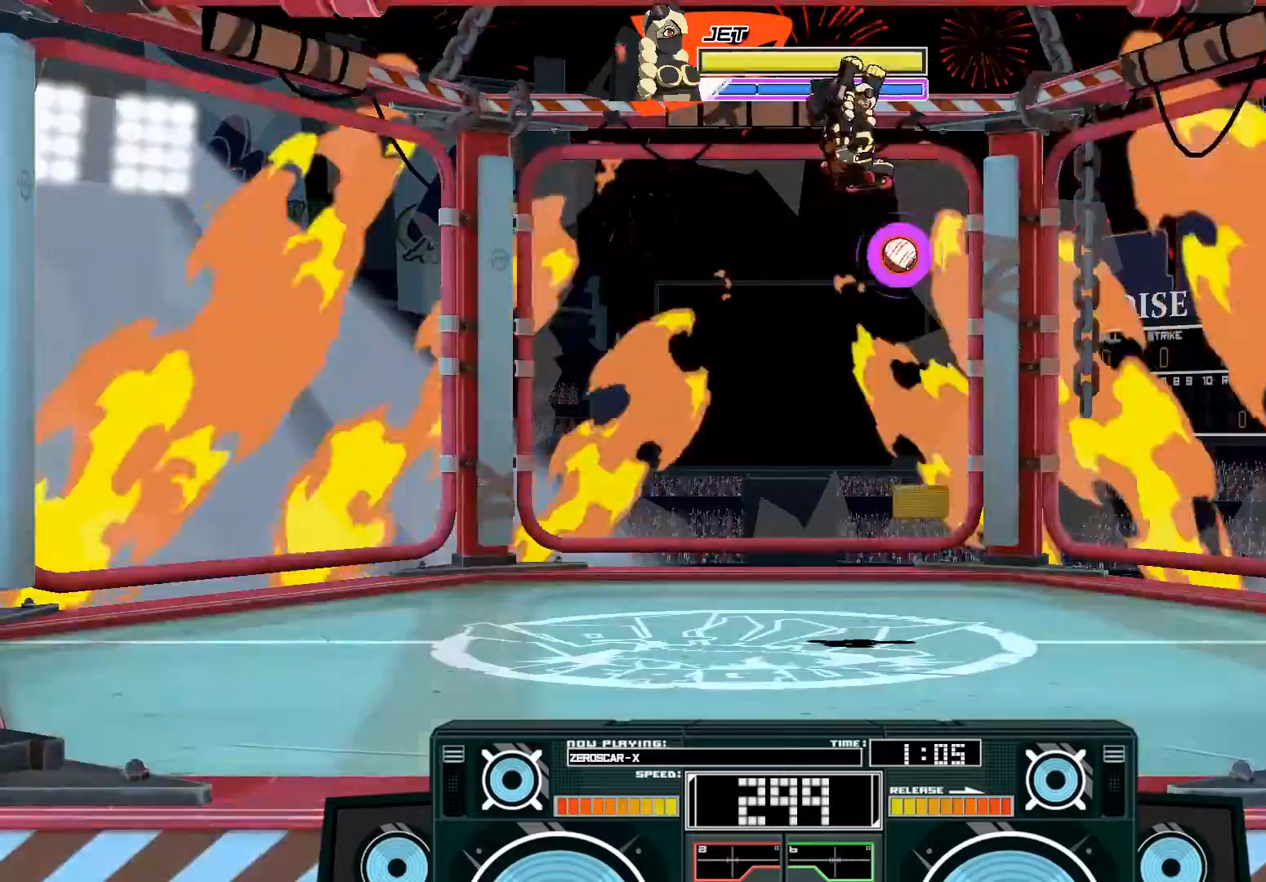
{"buttons": ["A"], "left_stick": "down-right", "right_stick": "center", "events": [[33, "X", "down"], [133, "X", "up"], [133, "left_stick", "down-right"]]}
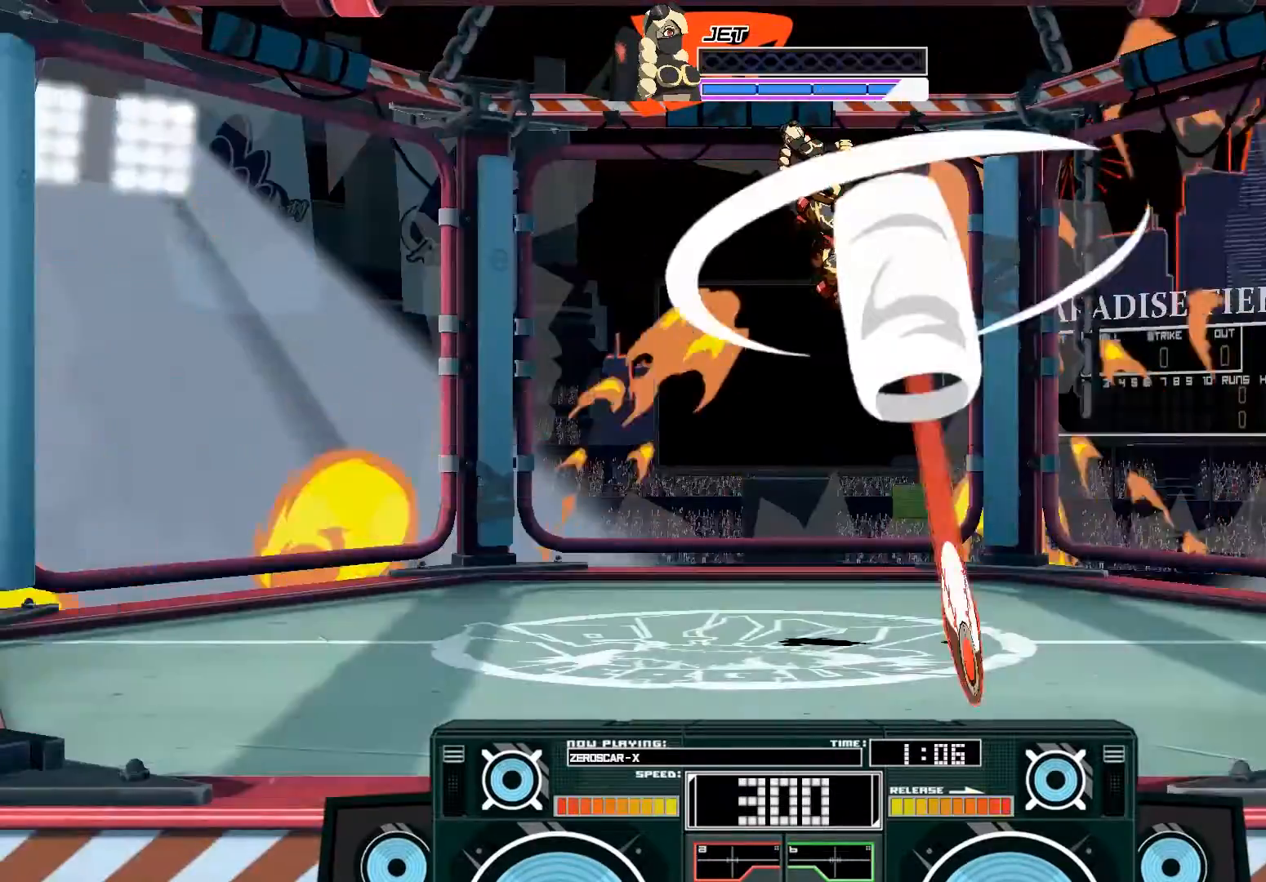
{"buttons": [], "left_stick": "down", "right_stick": "center", "events": [[100, "left_stick", "right"], [267, "B", "down"], [267, "left_stick", "down"], [467, "B", "up"], [500, "A", "up"]]}
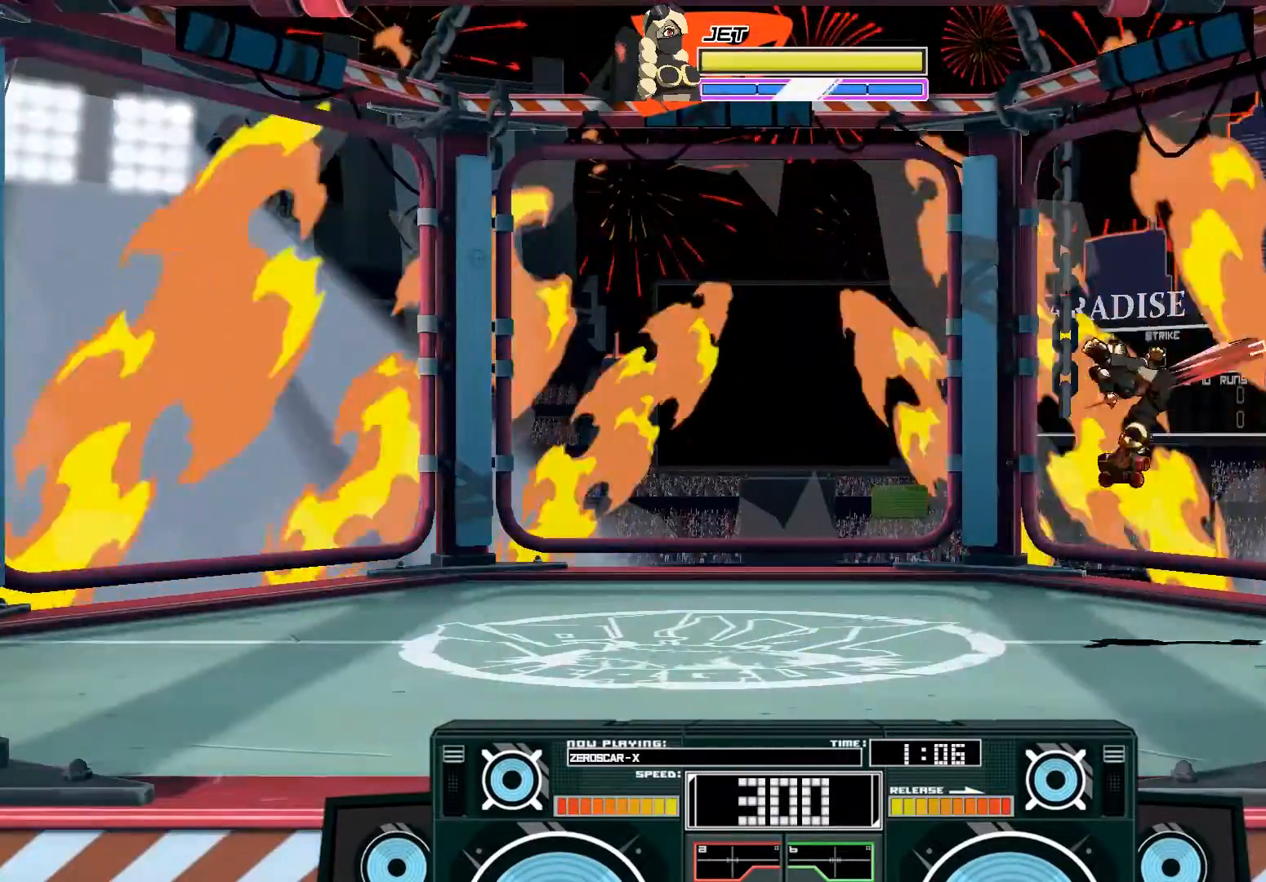
{"buttons": [], "left_stick": "left", "right_stick": "center", "events": [[200, "left_stick", "up-left"], [333, "left_stick", "left"]]}
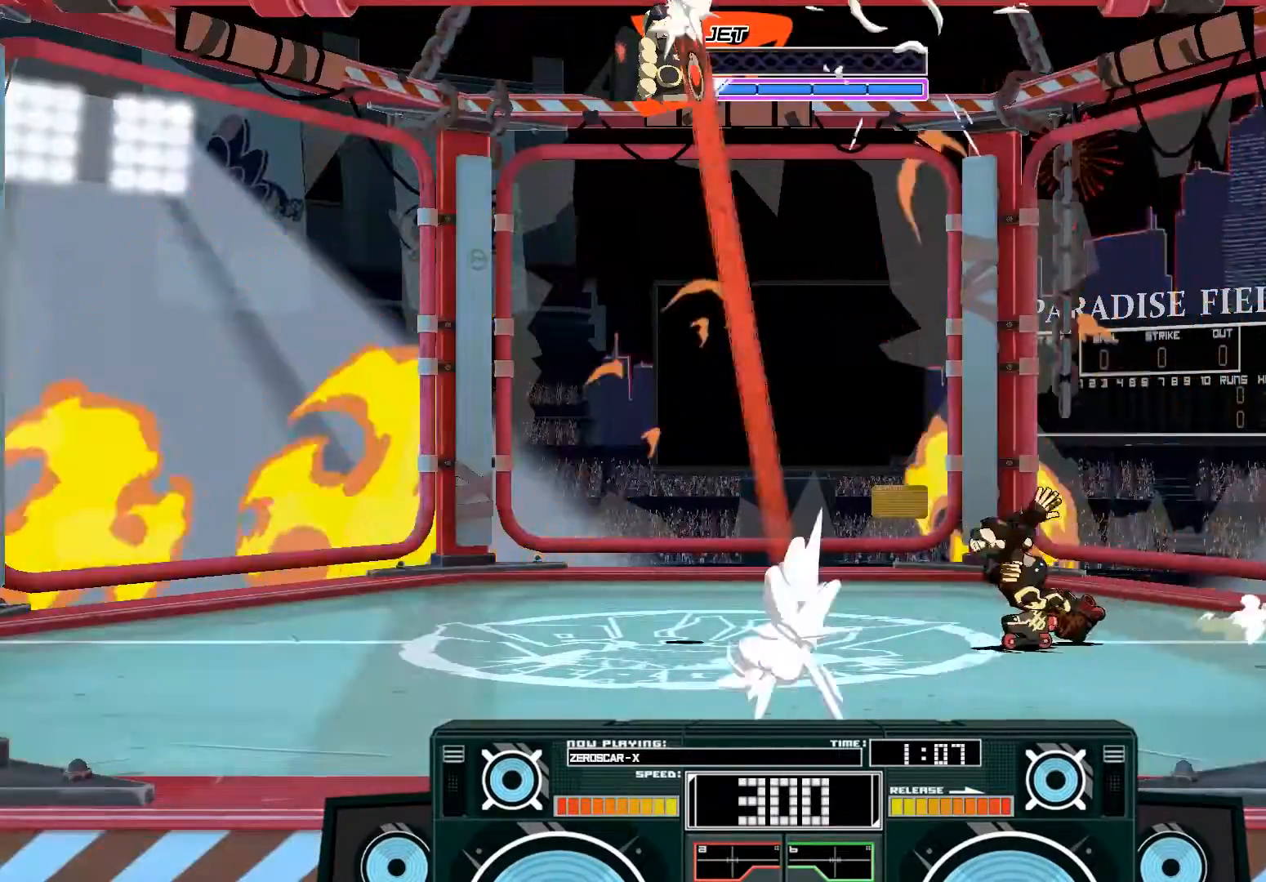
{"buttons": [], "left_stick": "center", "right_stick": "center", "events": [[500, "left_stick", "center"]]}
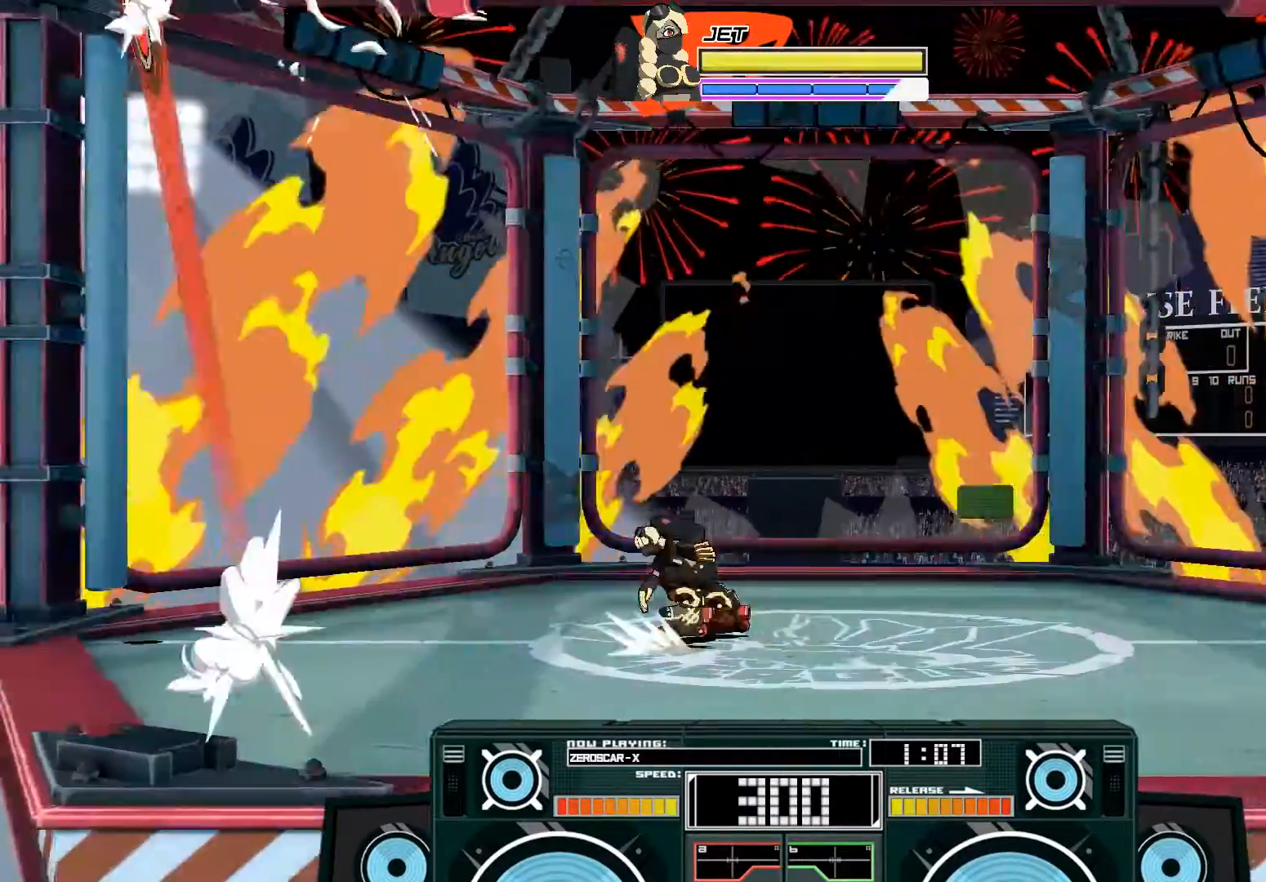
{"buttons": ["A", "B"], "left_stick": "right", "right_stick": "center", "events": [[233, "A", "down"], [233, "B", "down"], [300, "left_stick", "right"]]}
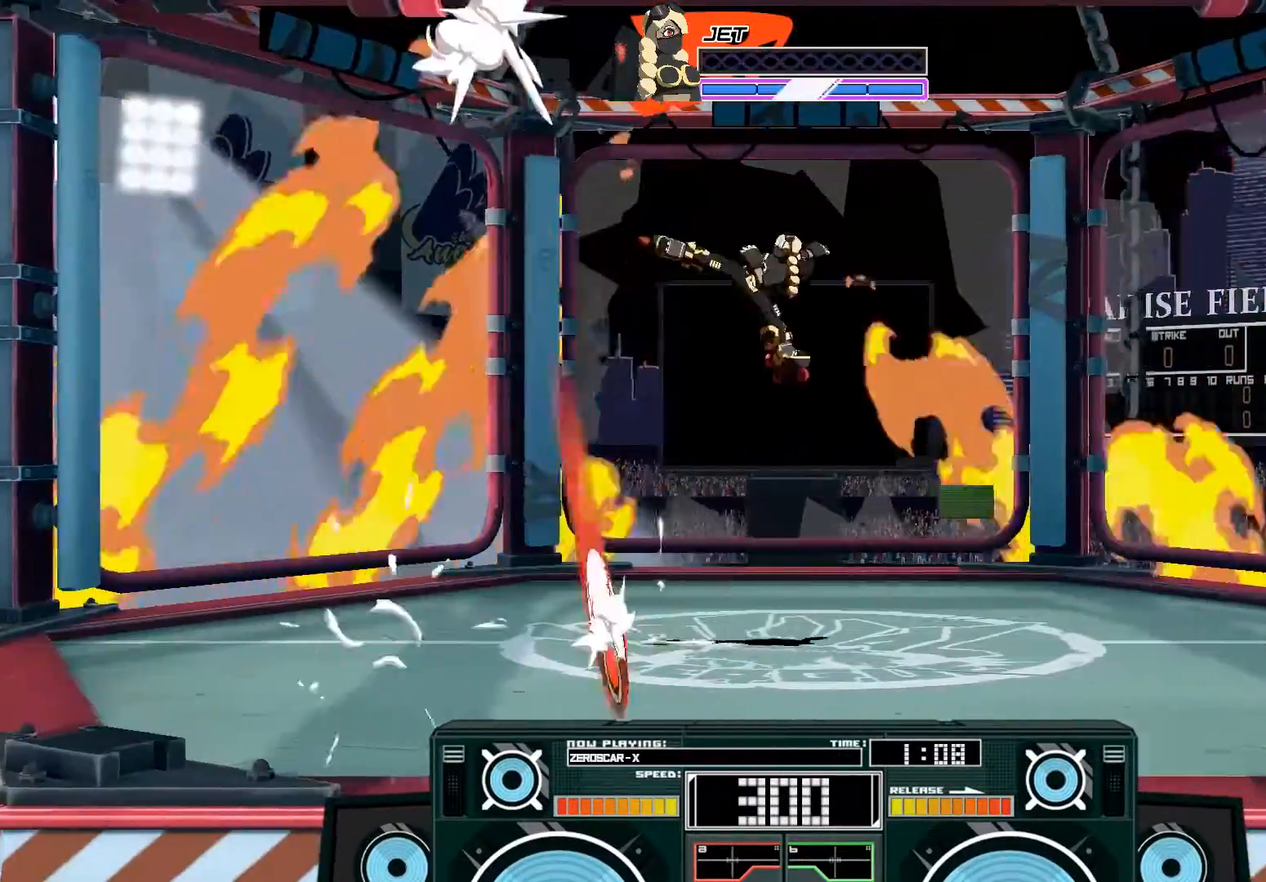
{"buttons": [], "left_stick": "down", "right_stick": "center", "events": [[133, "B", "up"], [133, "left_stick", "center"], [200, "A", "up"], [433, "left_stick", "down"]]}
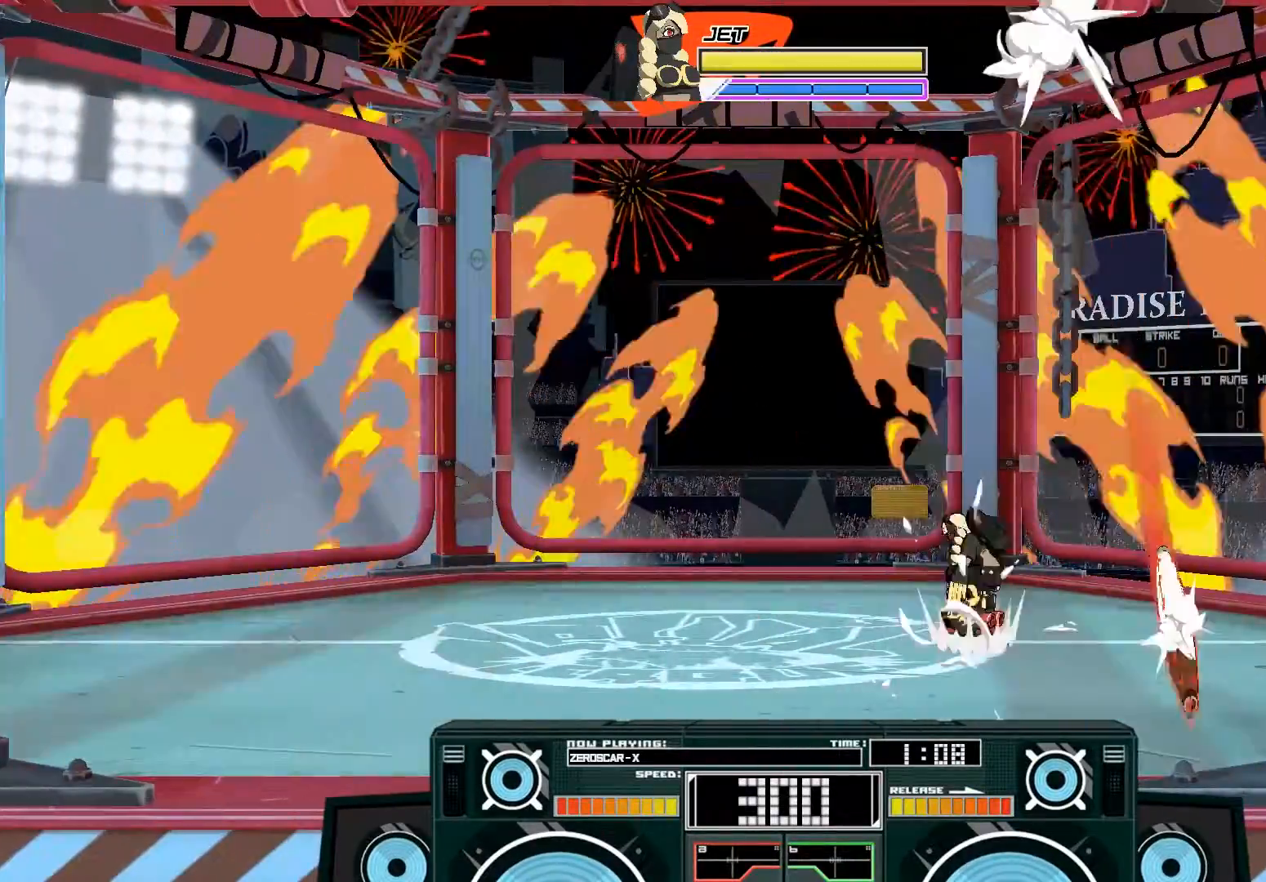
{"buttons": [], "left_stick": "center", "right_stick": "center", "events": [[100, "left_stick", "center"], [133, "R3", "down"], [200, "R3", "up"]]}
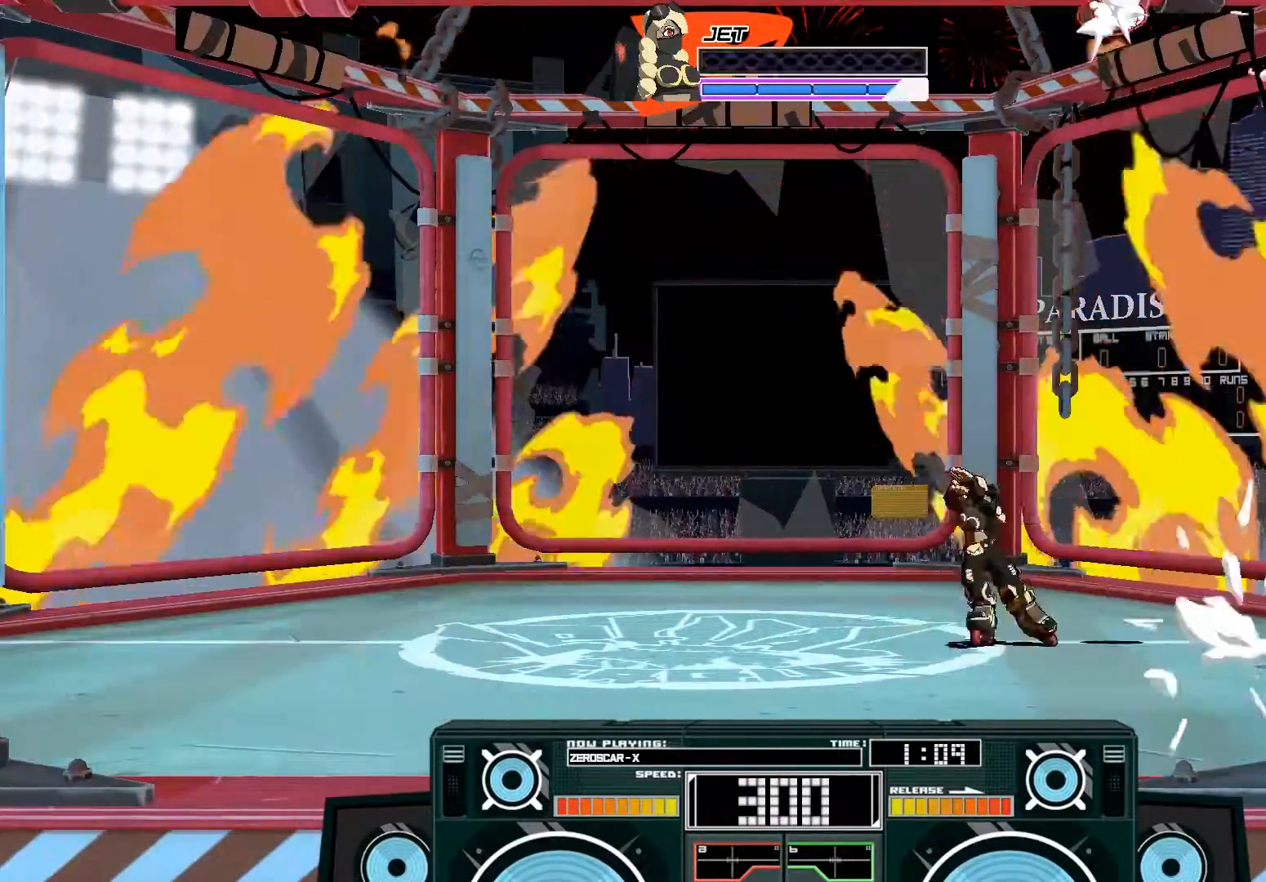
{"buttons": [], "left_stick": "center", "right_stick": "center", "events": []}
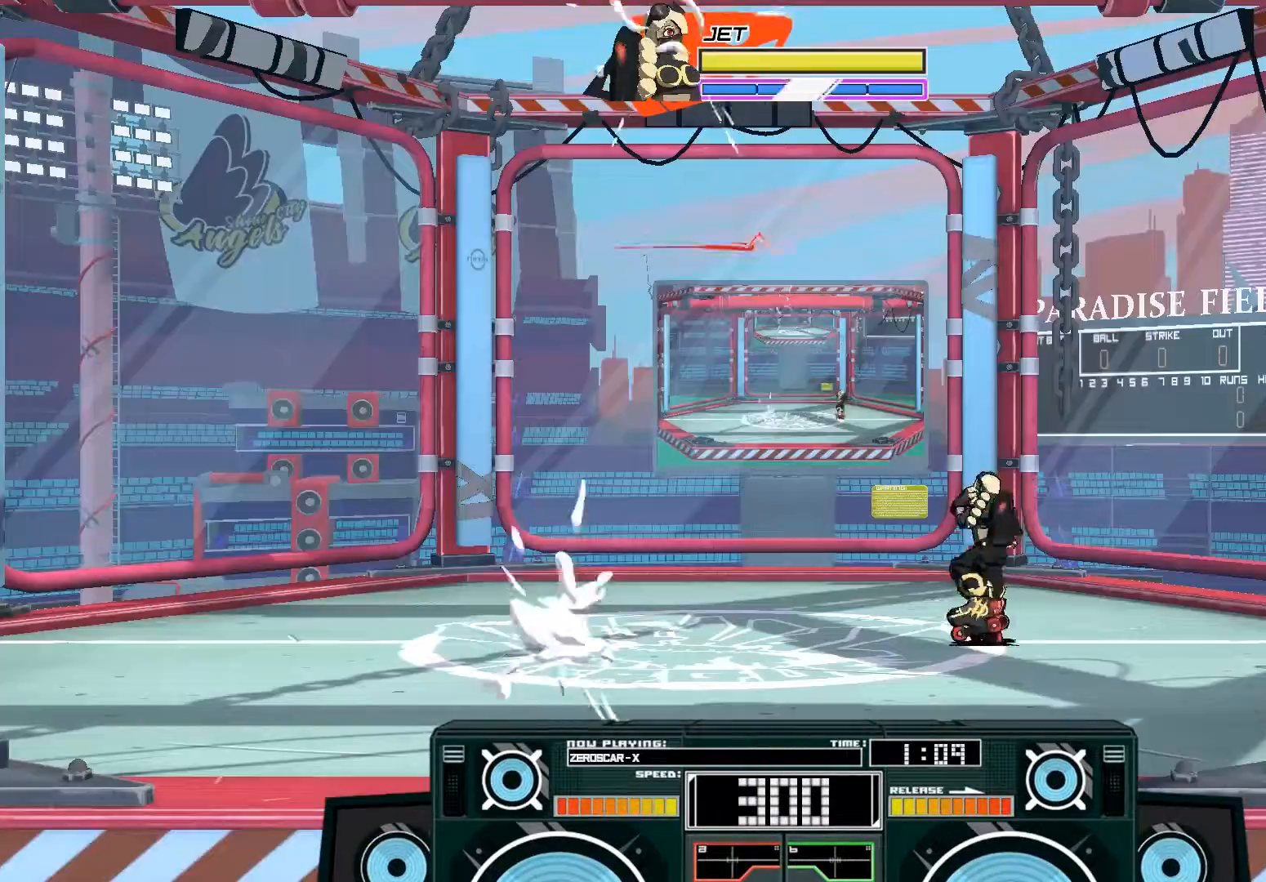
{"buttons": [], "left_stick": "center", "right_stick": "center", "events": []}
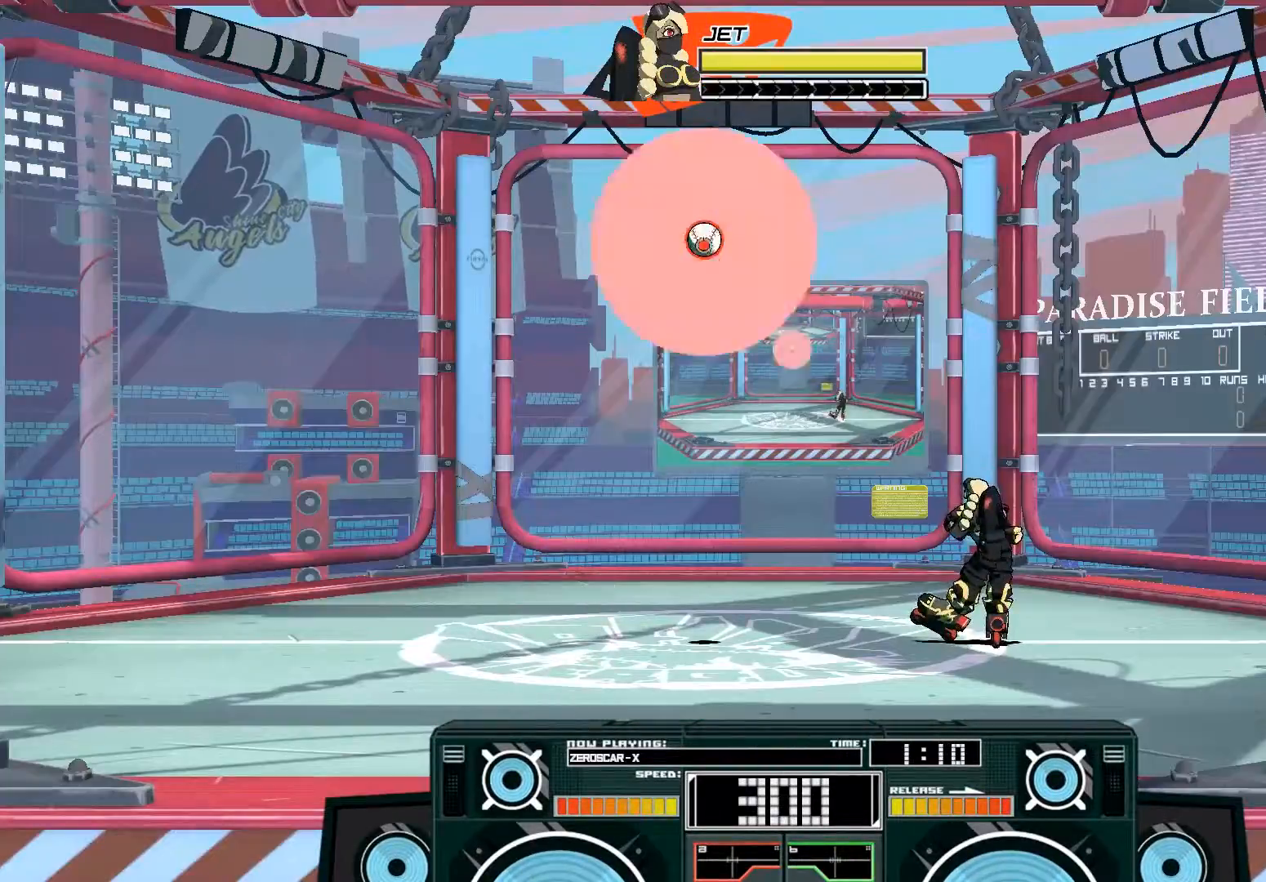
{"buttons": [], "left_stick": "left", "right_stick": "center", "events": [[267, "left_stick", "left"]]}
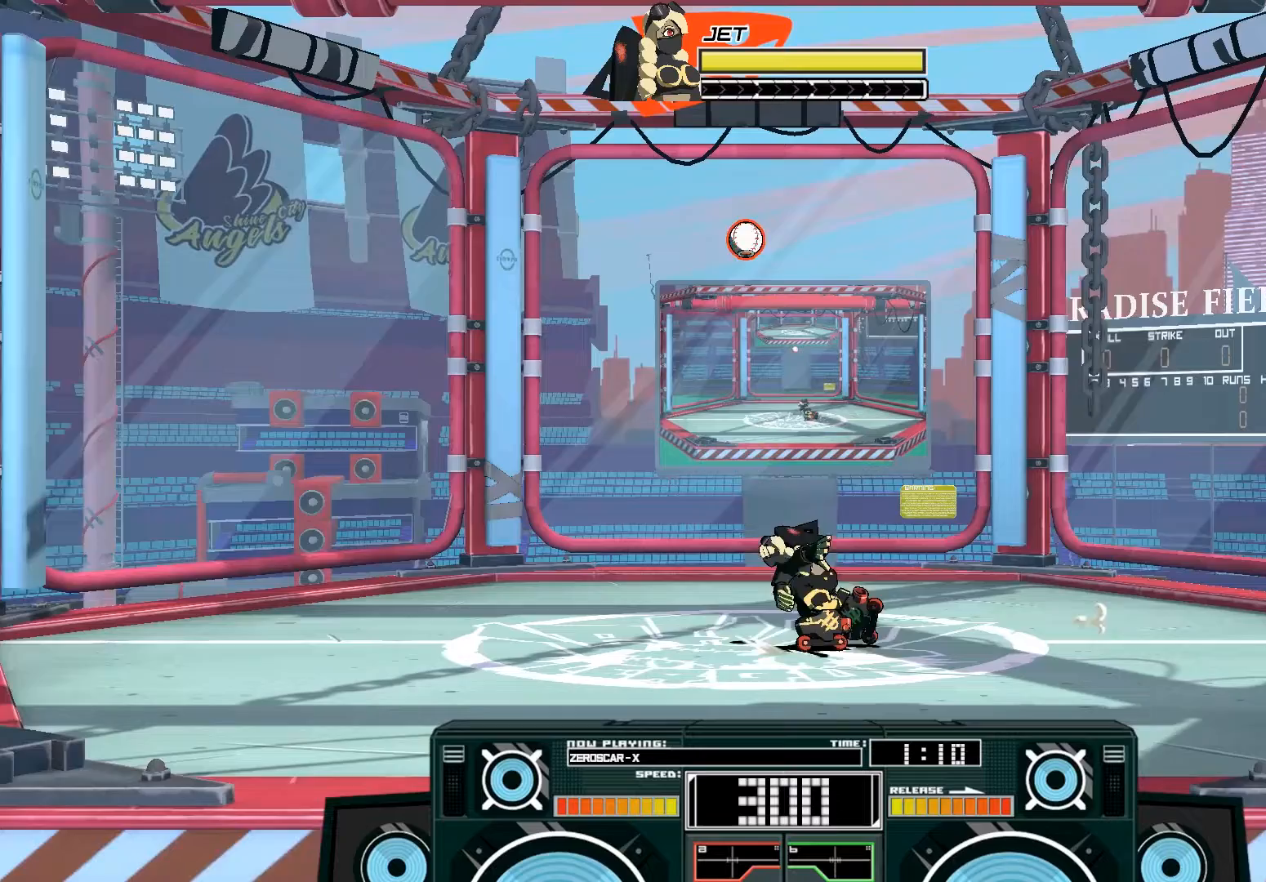
{"buttons": ["A", "B"], "left_stick": "center", "right_stick": "center", "events": [[33, "left_stick", "center"], [500, "A", "down"], [500, "B", "down"]]}
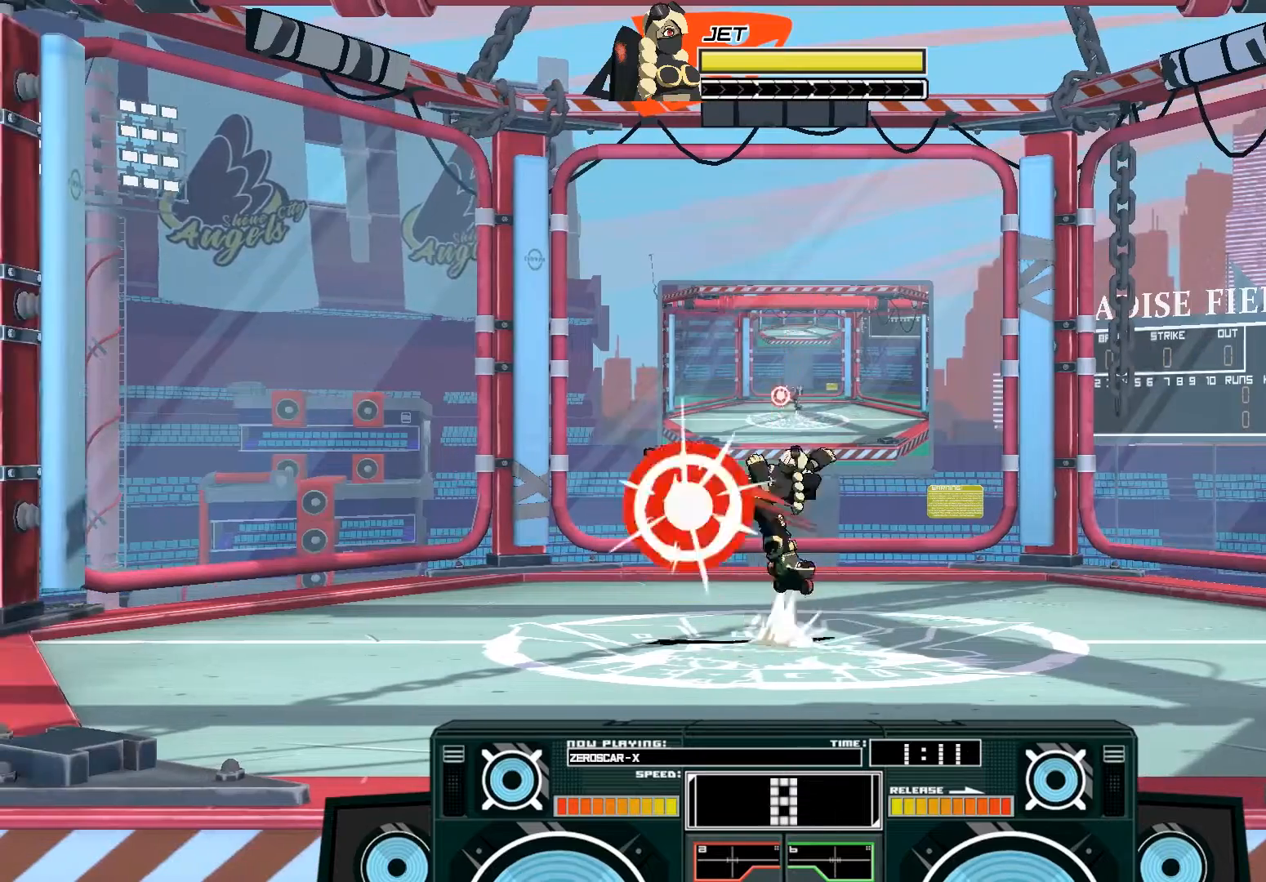
{"buttons": [], "left_stick": "left", "right_stick": "center", "events": [[33, "left_stick", "right"], [200, "B", "up"], [200, "left_stick", "center"], [300, "X", "down"], [333, "left_stick", "left"], [500, "A", "up"], [500, "X", "up"]]}
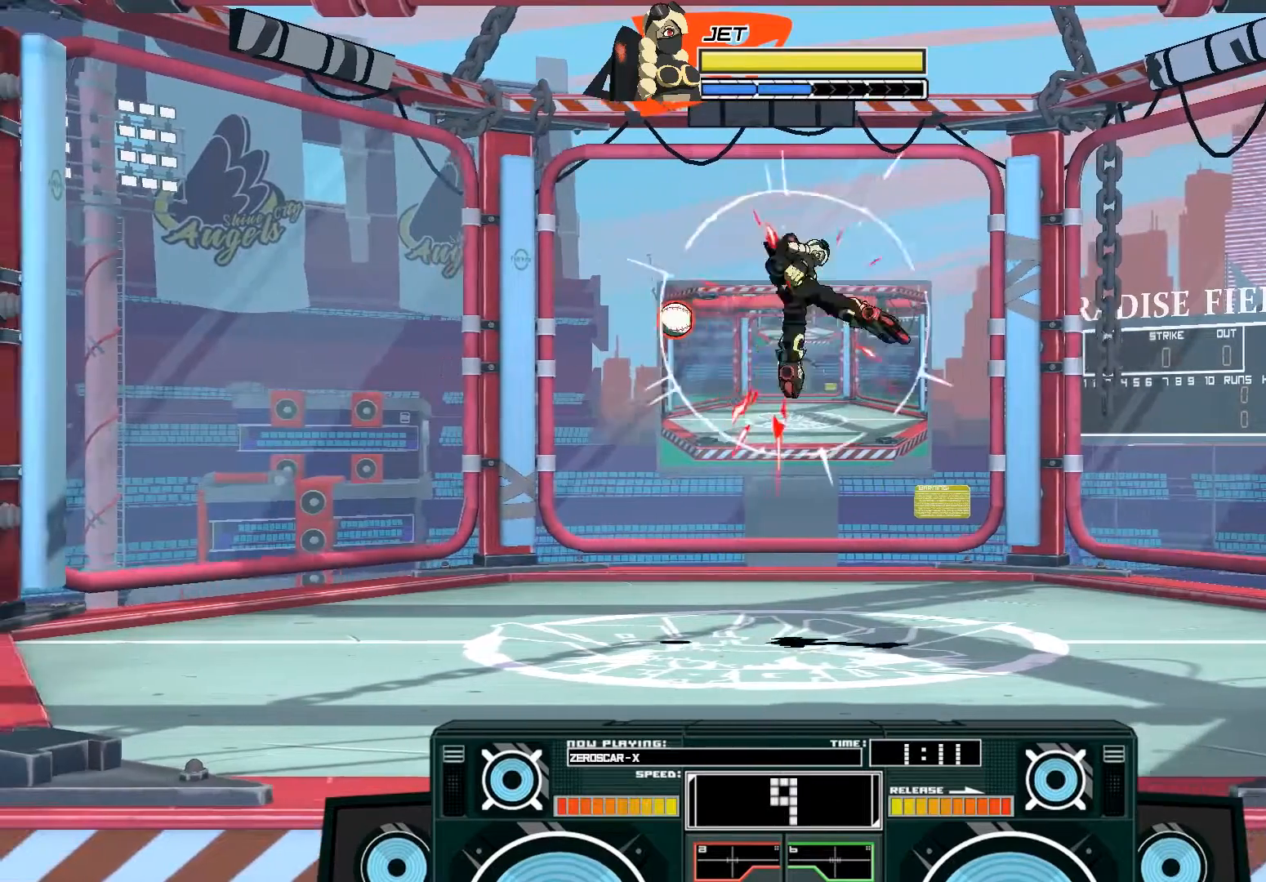
{"buttons": ["B"], "left_stick": "center", "right_stick": "center", "events": [[33, "left_stick", "center"], [100, "left_stick", "down"], [133, "B", "down"], [267, "B", "up"], [300, "left_stick", "center"], [400, "B", "down"]]}
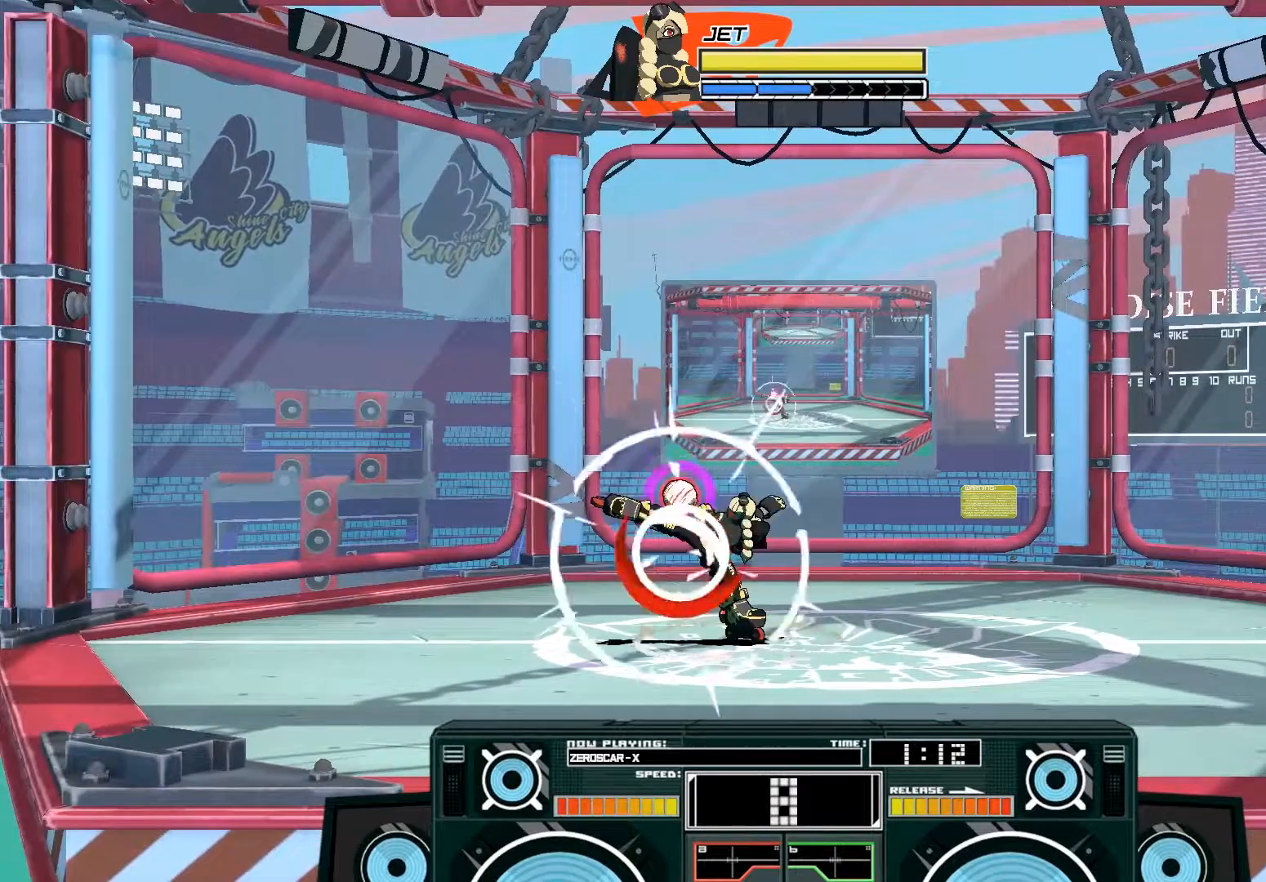
{"buttons": [], "left_stick": "center", "right_stick": "center", "events": [[67, "B", "up"], [167, "A", "down"], [167, "left_stick", "left"], [233, "X", "down"], [333, "A", "up"], [333, "X", "up"], [333, "left_stick", "center"]]}
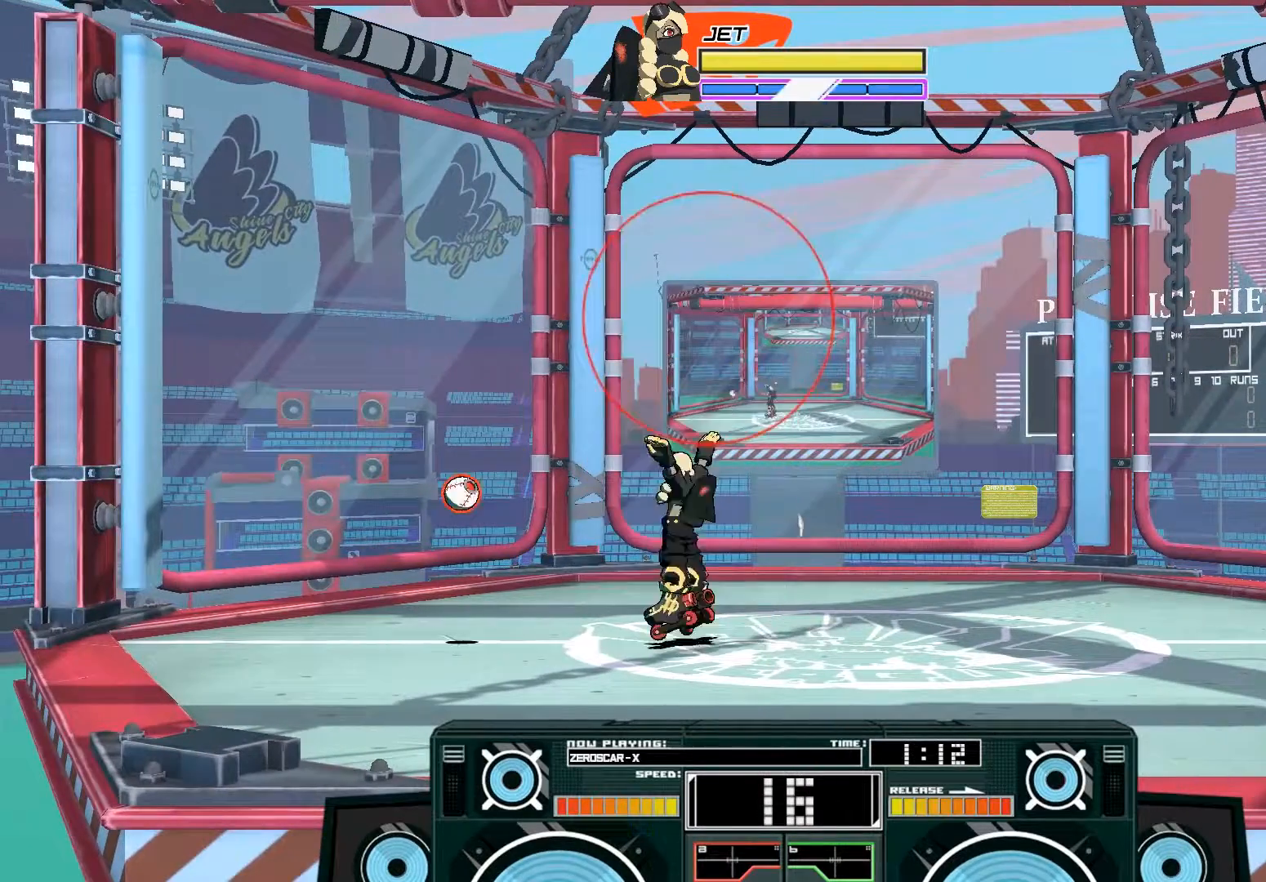
{"buttons": ["A", "X"], "left_stick": "left", "right_stick": "center", "events": [[100, "A", "down"], [133, "X", "down"], [200, "left_stick", "left"]]}